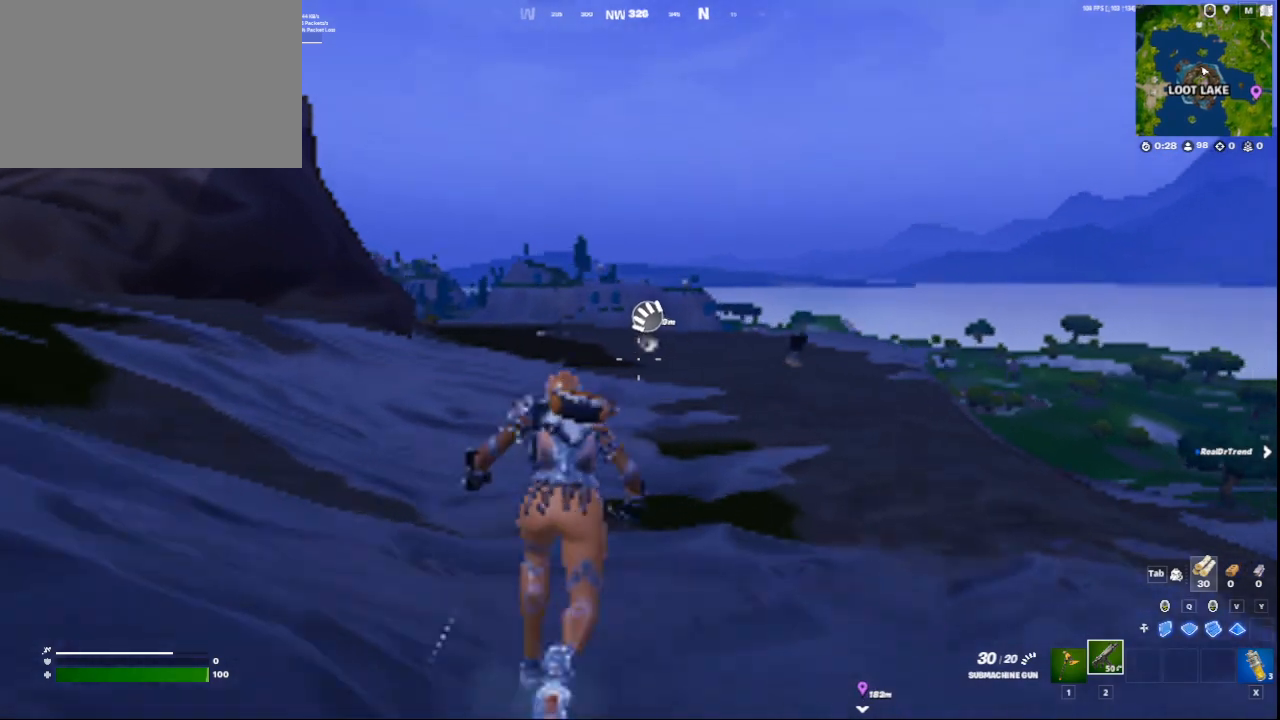
Gameplay with keyboard and mouse; each line is a JSON object with the keys and mouse buttons held at the frame after it. "events" lists presses ("down") and releases ("up") of "1", "2", "3", "4", "5", "a", "alt", "c", "ctrl", "d", "e", "f", "q", "r", "s", "shift", "space", "tab", "v", "w", "x", "z", "mouse_left", "mouse_middle", "mouse_right", "mouse_wheel_up" and "mouse_wheel_down" between this image and that frame as [ms after this image, input, new state], when the widget could be followed in between. "mouse_left", "mouse_middle", "mouse_right", "mouse_wheel_up", "mouse_wheel_down" = the "left", "middle", "right", "wheel_up", "wheel_down" buttons of the "mouse" list. No other keys are recorded. "mouse_move" is the direction in which the mouse moves at that frame (one of eight, or "still"), when it could be read.
{"keys": ["w"], "mouse": [], "mouse_move": "down", "events": [[334, "c", "up"]]}
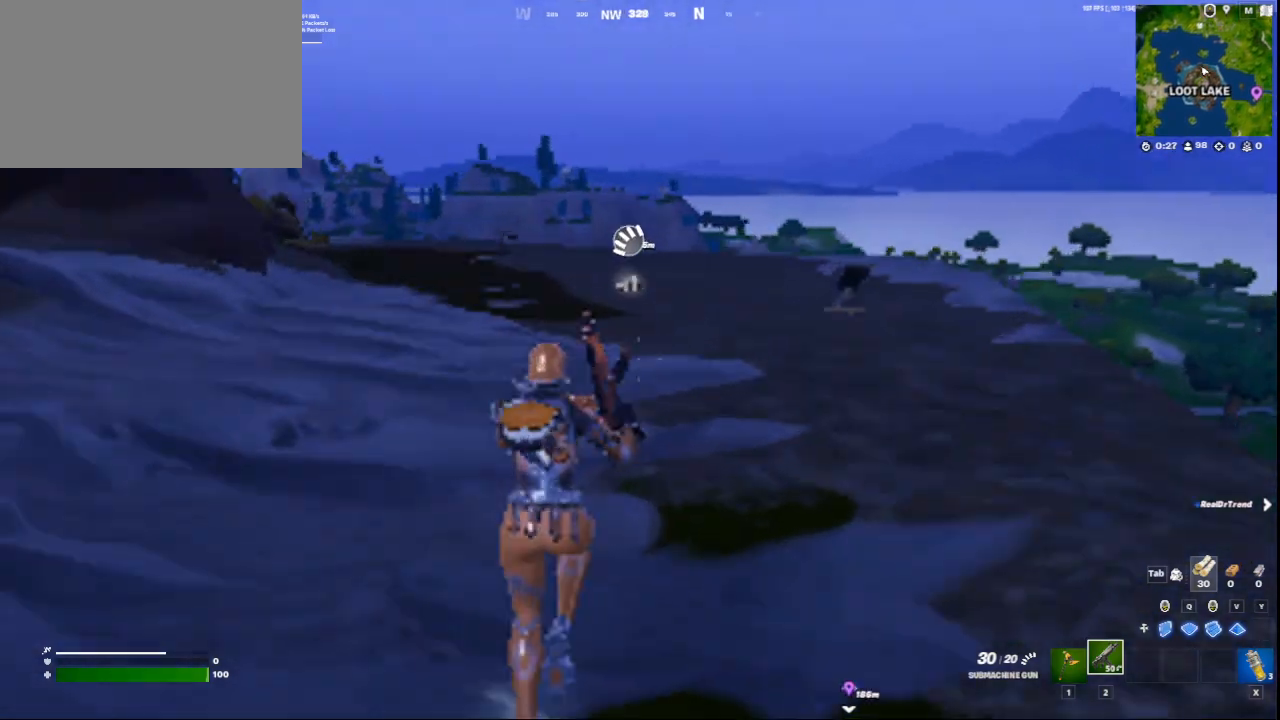
{"keys": ["w"], "mouse": [], "mouse_move": "still", "events": []}
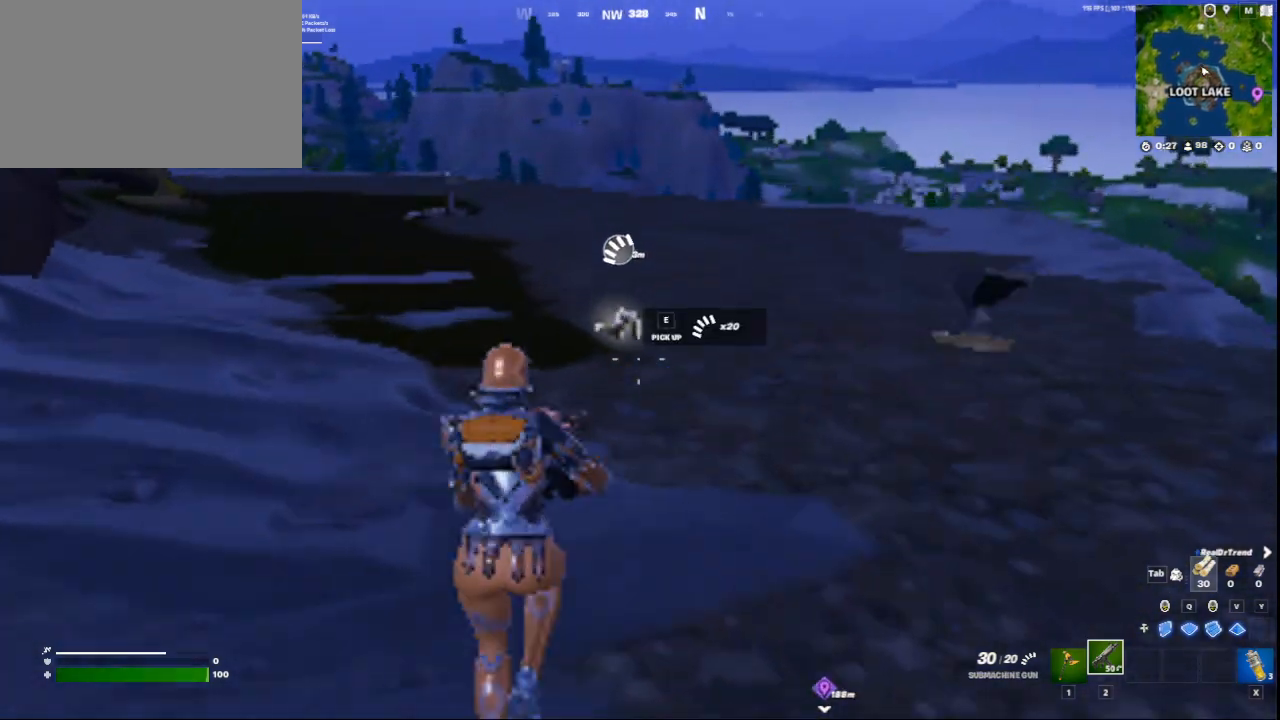
{"keys": ["w"], "mouse": [], "mouse_move": "still", "events": [[126, "e", "down"], [209, "e", "up"]]}
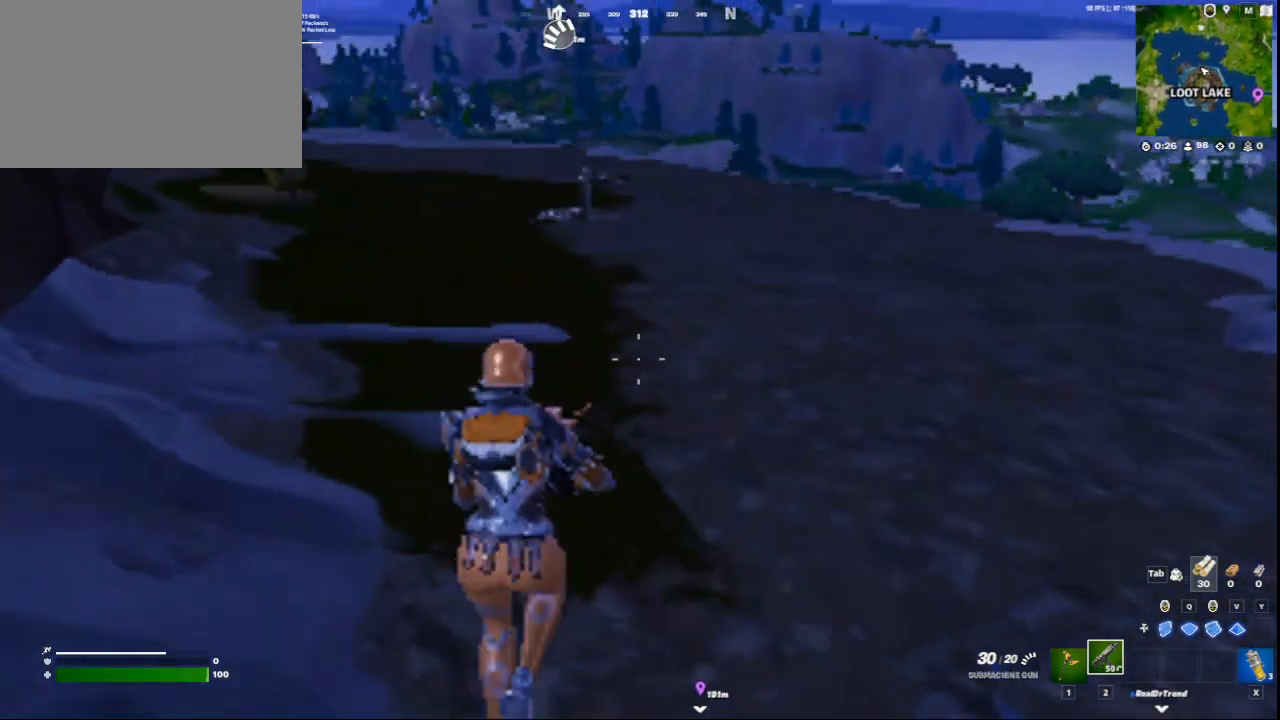
{"keys": ["c", "w"], "mouse": [], "mouse_move": "still", "events": [[208, "c", "down"]]}
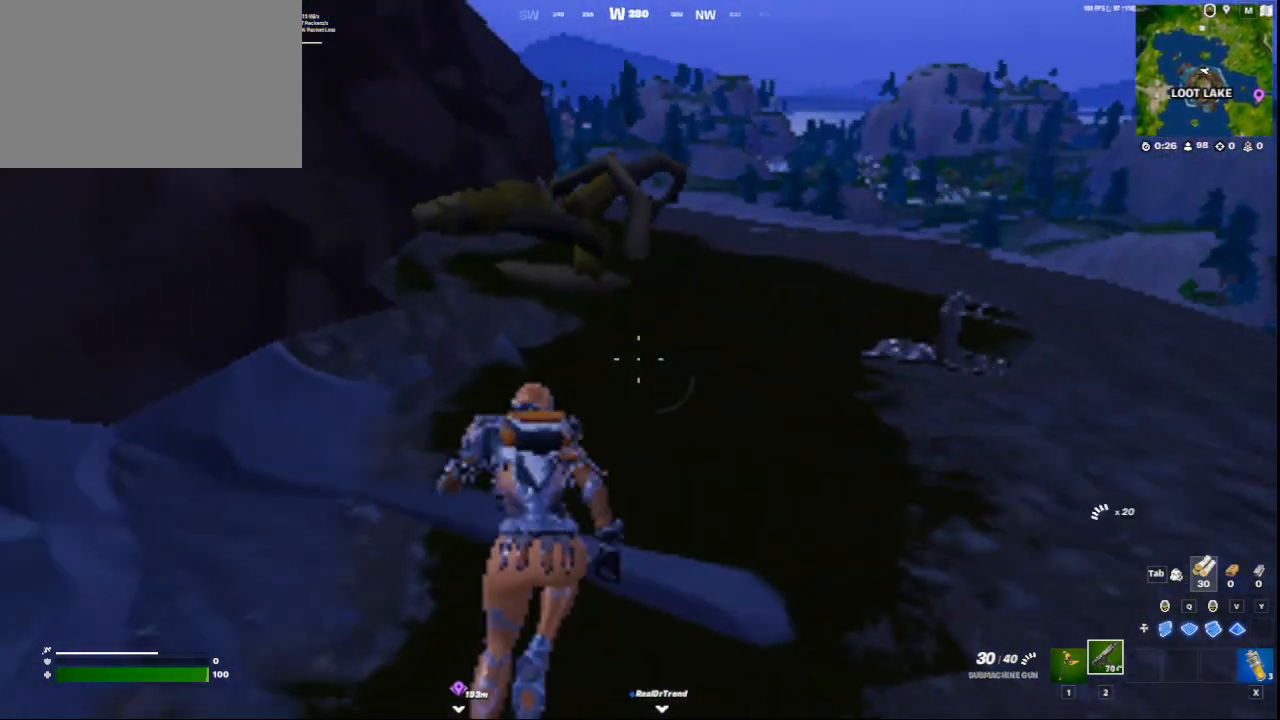
{"keys": ["d", "w"], "mouse": [], "mouse_move": "left", "events": [[84, "space", "down"], [209, "c", "up"], [251, "space", "up"], [501, "d", "down"]]}
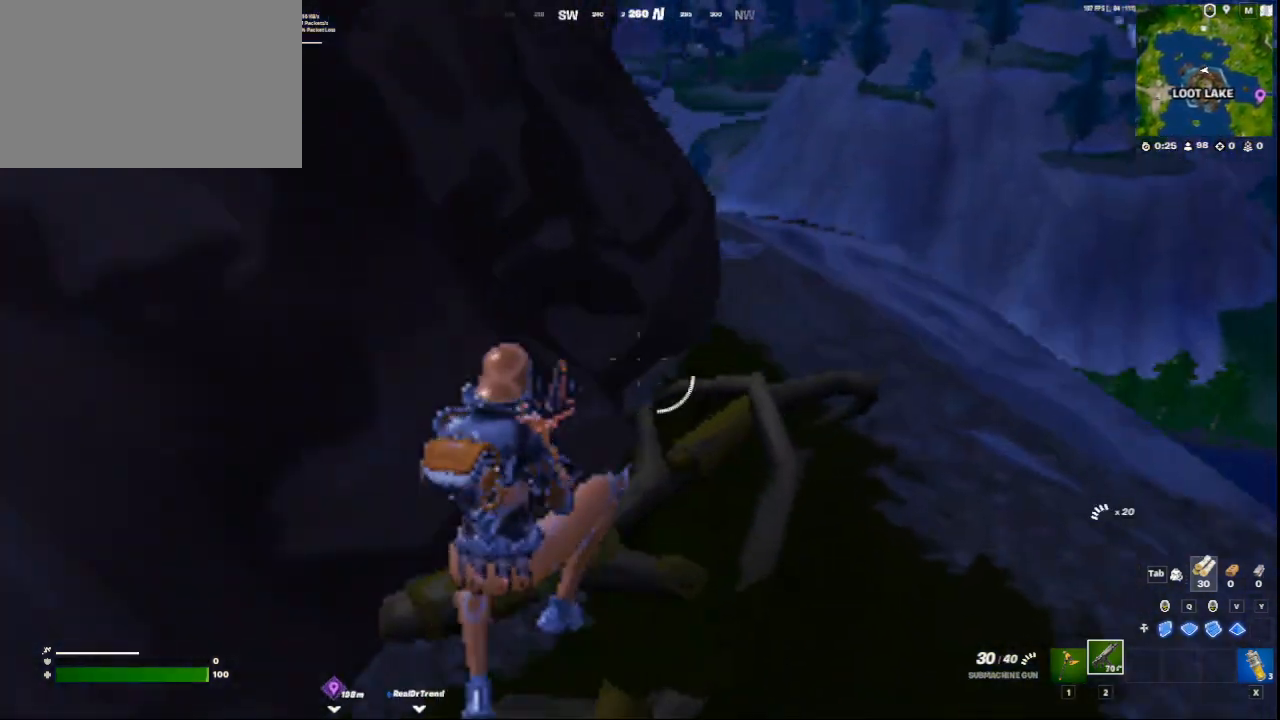
{"keys": ["w"], "mouse": [], "mouse_move": "right", "events": [[125, "d", "up"]]}
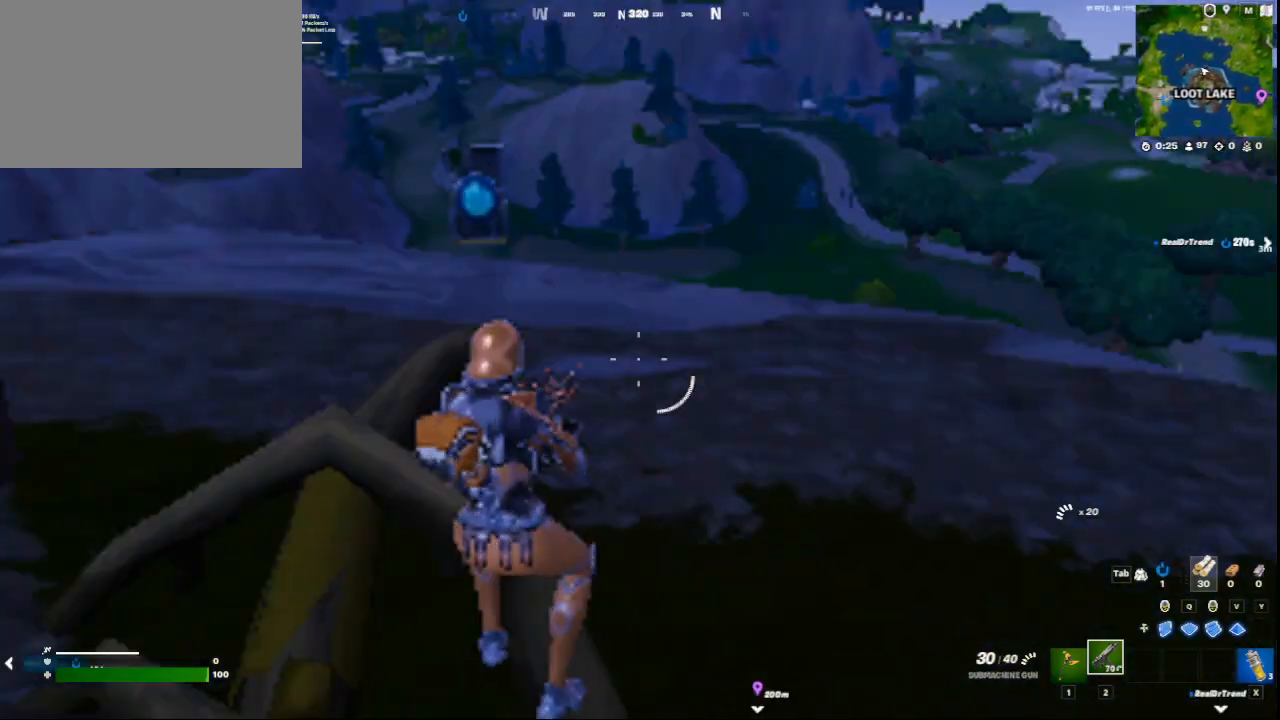
{"keys": ["space", "w"], "mouse": [], "mouse_move": "left", "events": [[42, "w", "up"], [126, "d", "down"], [292, "w", "down"], [459, "space", "down"], [501, "d", "up"]]}
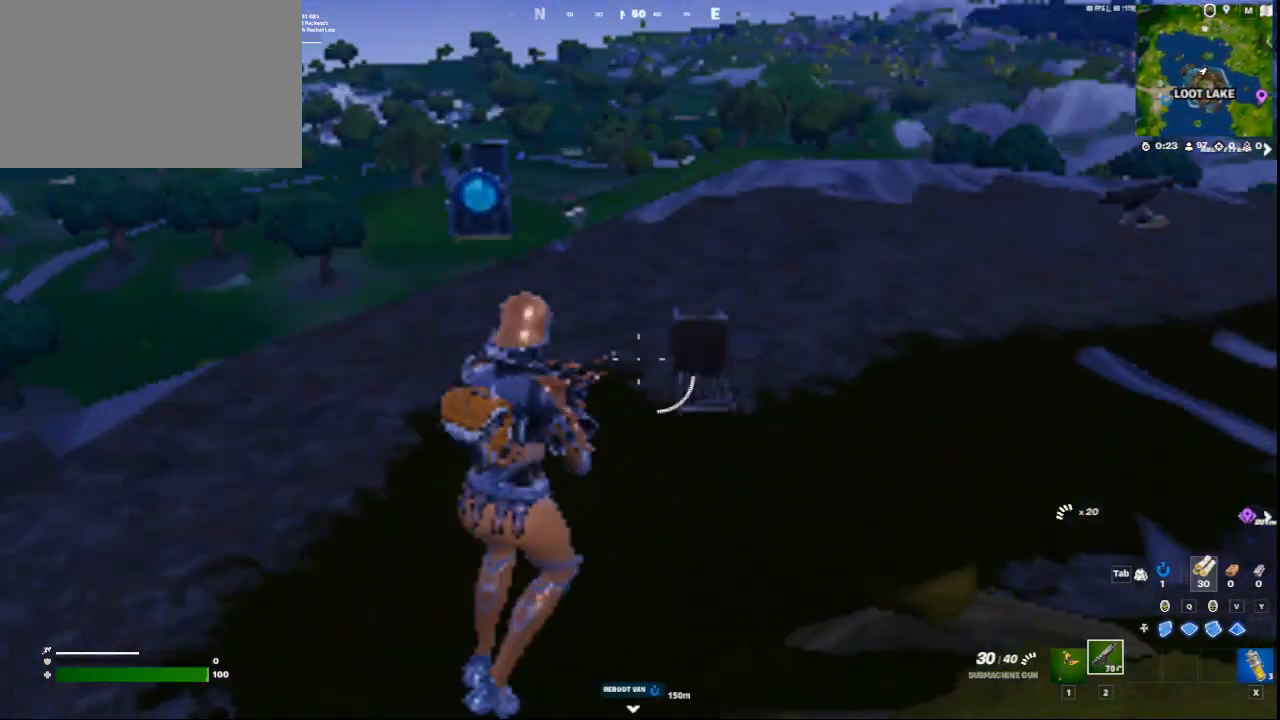
{"keys": ["w"], "mouse": [], "mouse_move": "still", "events": [[83, "space", "up"]]}
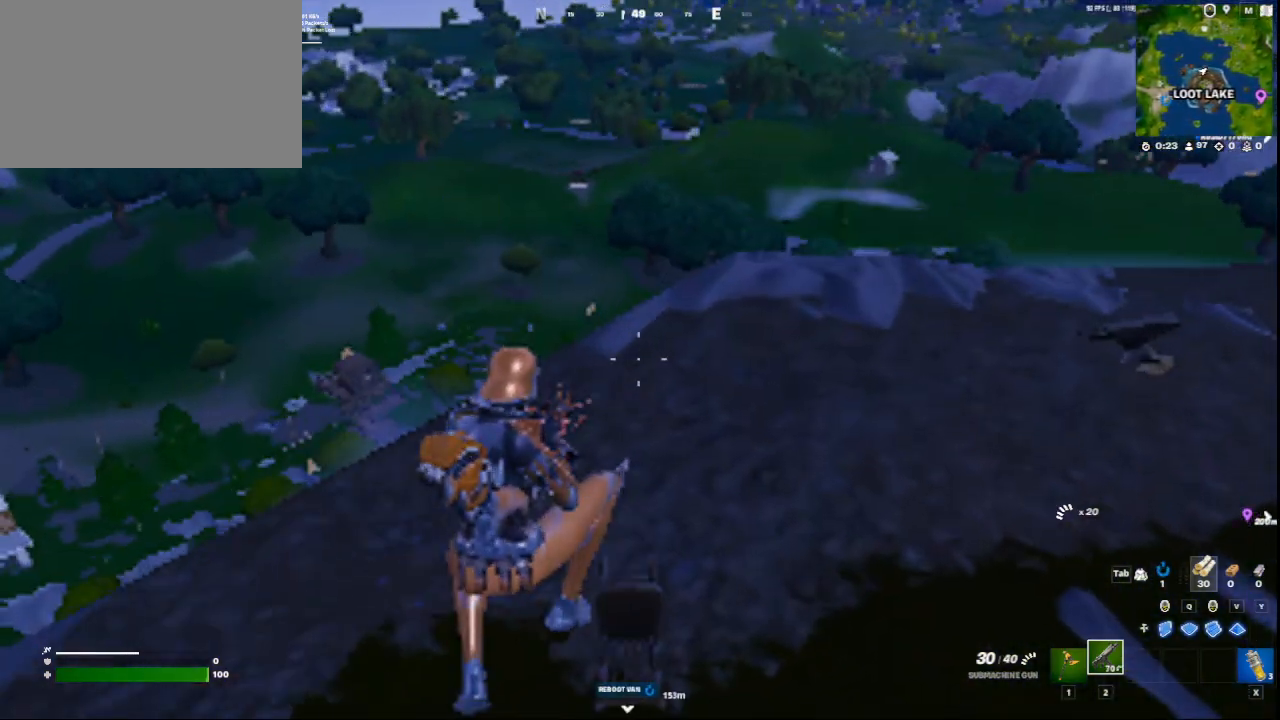
{"keys": ["w"], "mouse": [], "mouse_move": "still", "events": []}
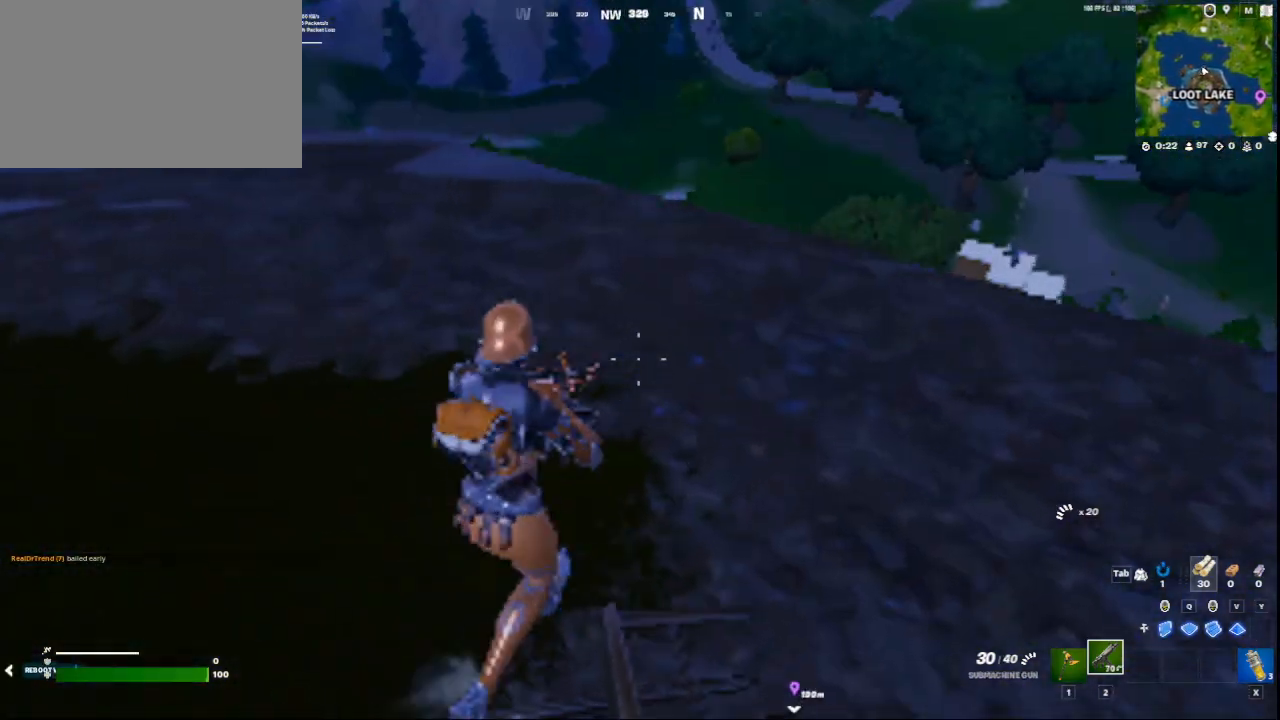
{"keys": [], "mouse": [], "mouse_move": "still", "events": [[292, "space", "down"], [375, "w", "up"], [417, "space", "up"]]}
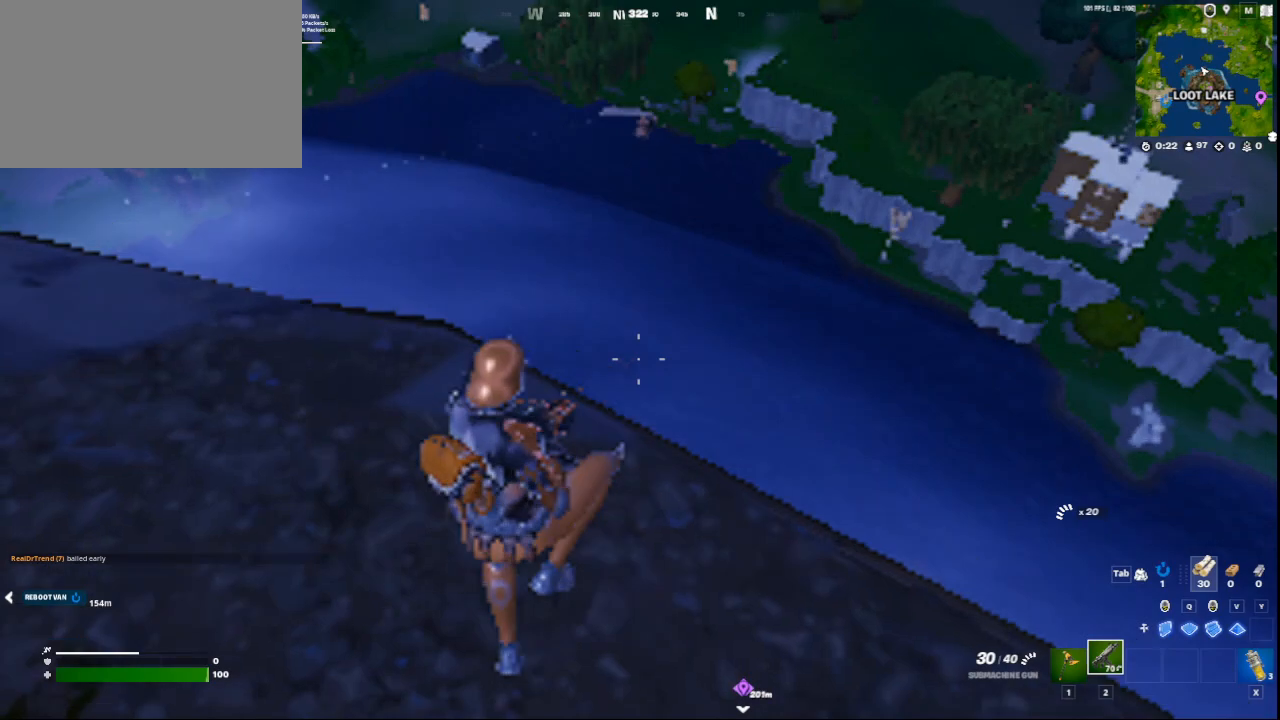
{"keys": ["a", "w"], "mouse": [], "mouse_move": "still", "events": [[42, "a", "down"], [417, "w", "down"]]}
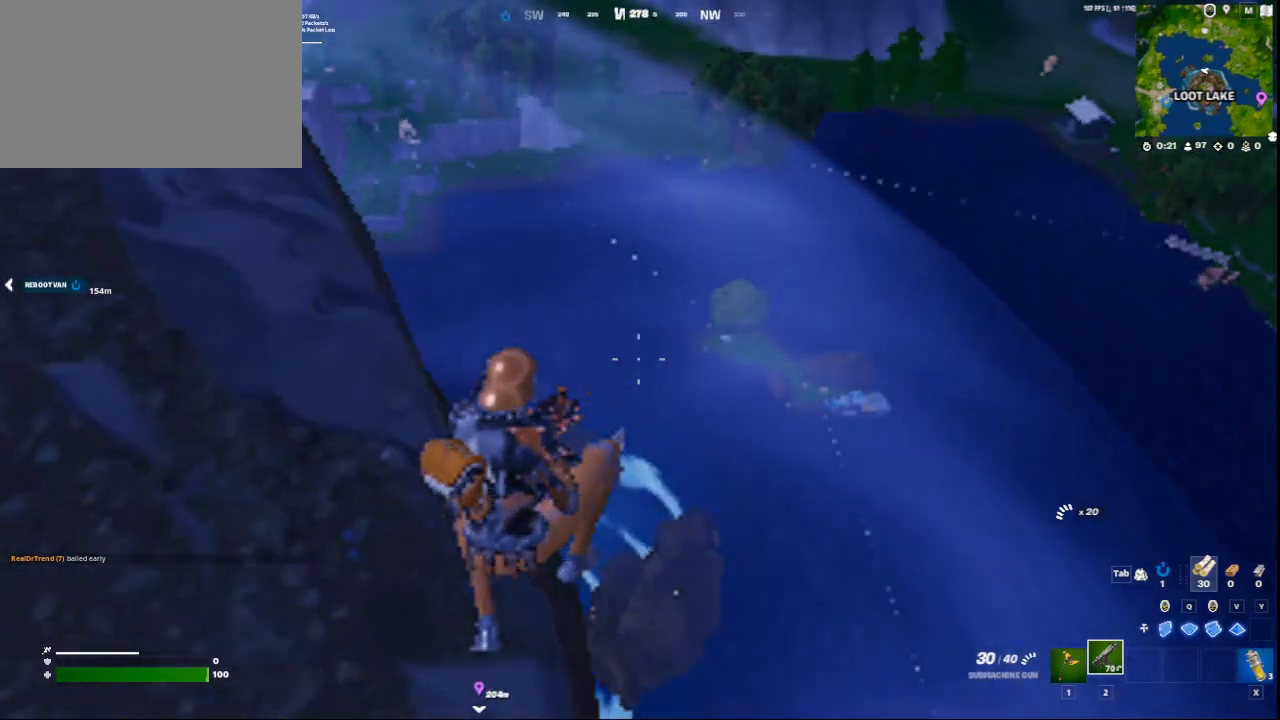
{"keys": ["w"], "mouse": [], "mouse_move": "still", "events": [[417, "a", "up"]]}
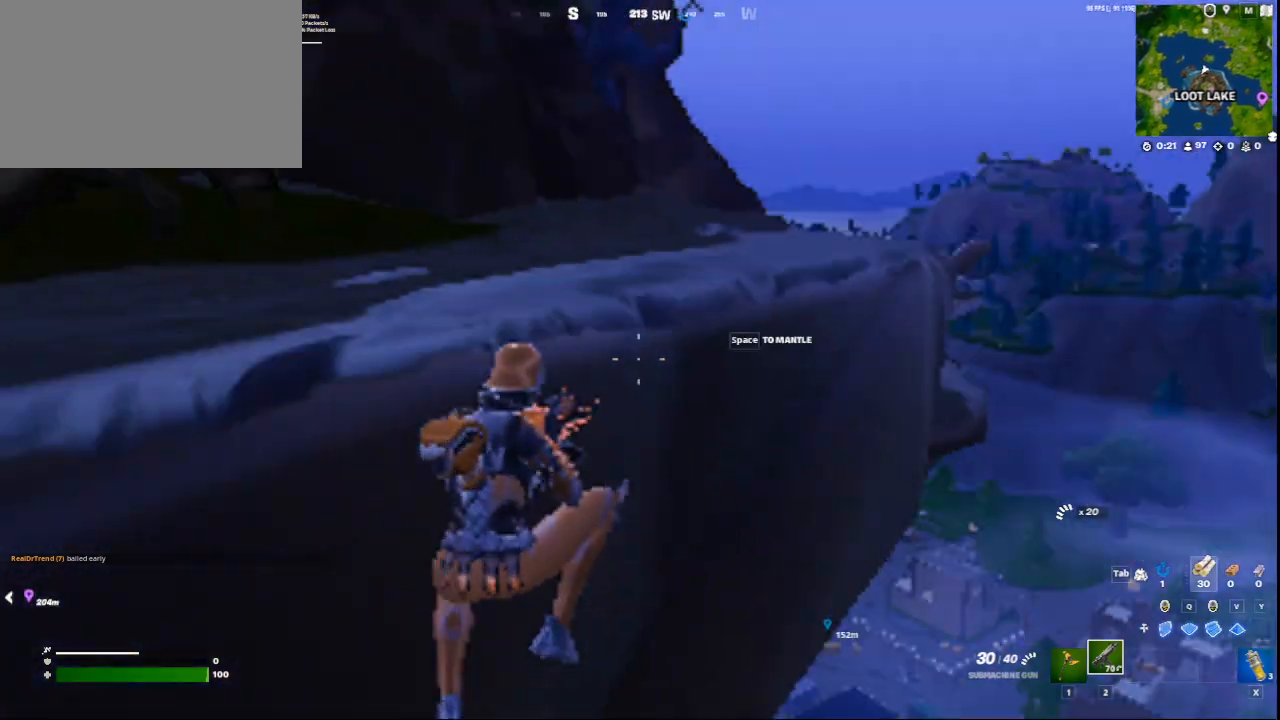
{"keys": ["w"], "mouse": [], "mouse_move": "down", "events": [[84, "space", "down"], [125, "space", "up"], [251, "space", "down"], [292, "space", "up"], [334, "space", "down"], [417, "space", "up"]]}
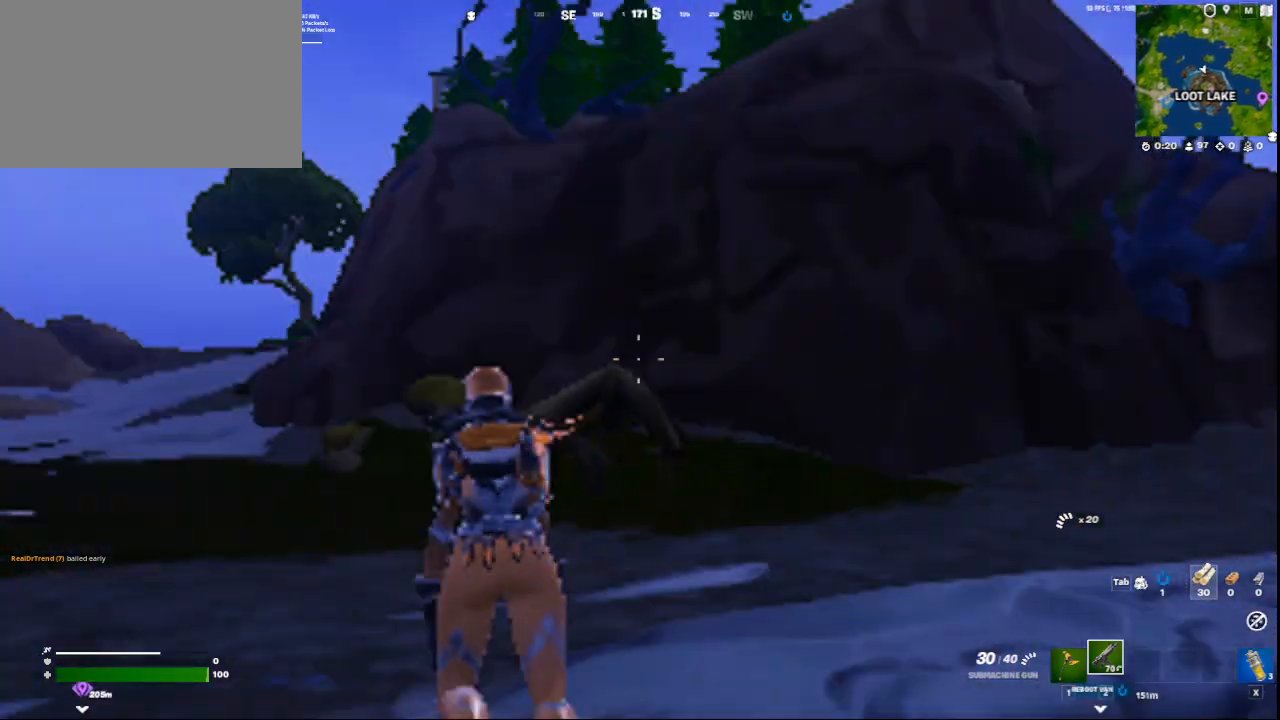
{"keys": ["c", "w"], "mouse": [], "mouse_move": "up-right", "events": [[292, "a", "down"], [417, "c", "down"], [500, "a", "up"]]}
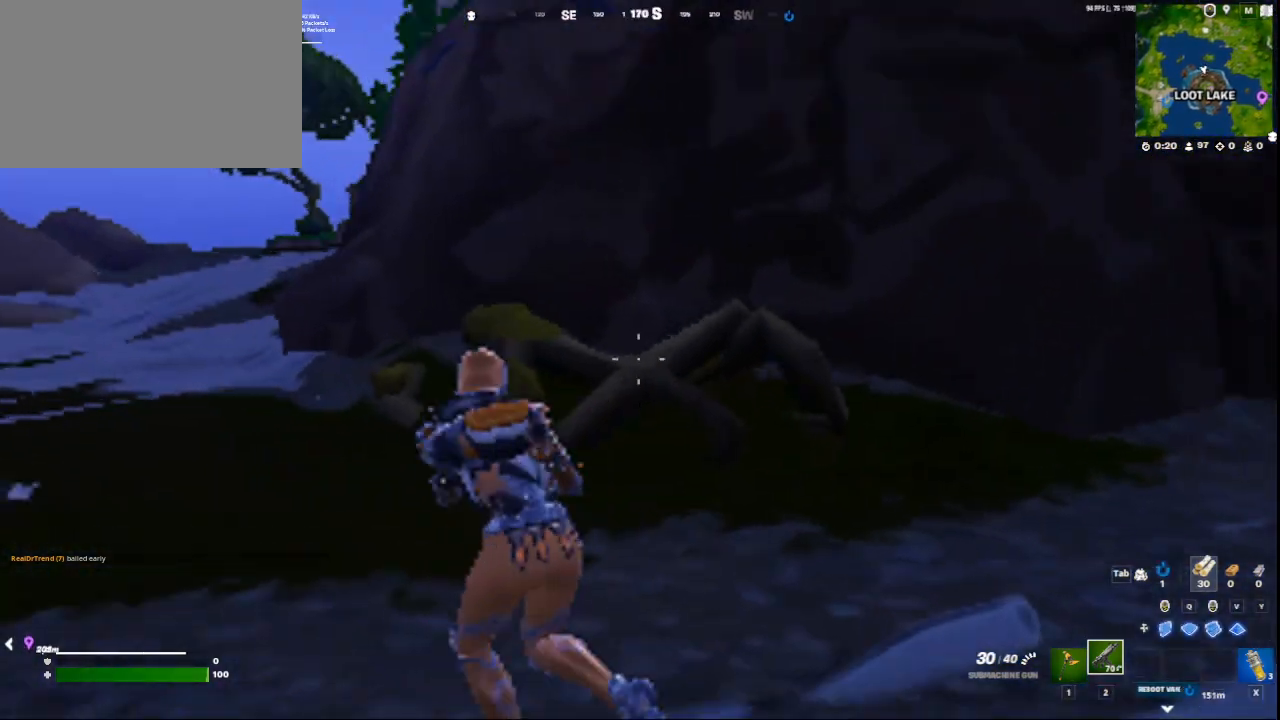
{"keys": ["c", "w"], "mouse": [], "mouse_move": "right", "events": []}
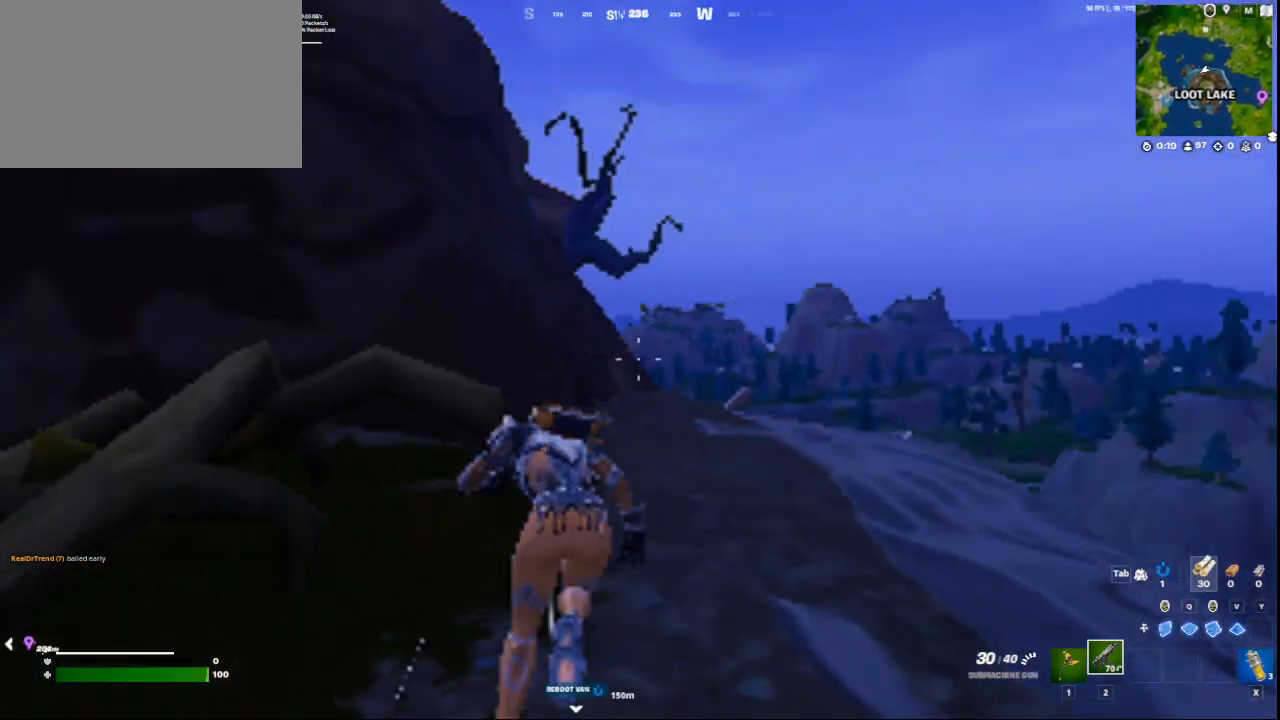
{"keys": ["c", "w"], "mouse": [], "mouse_move": "still", "events": []}
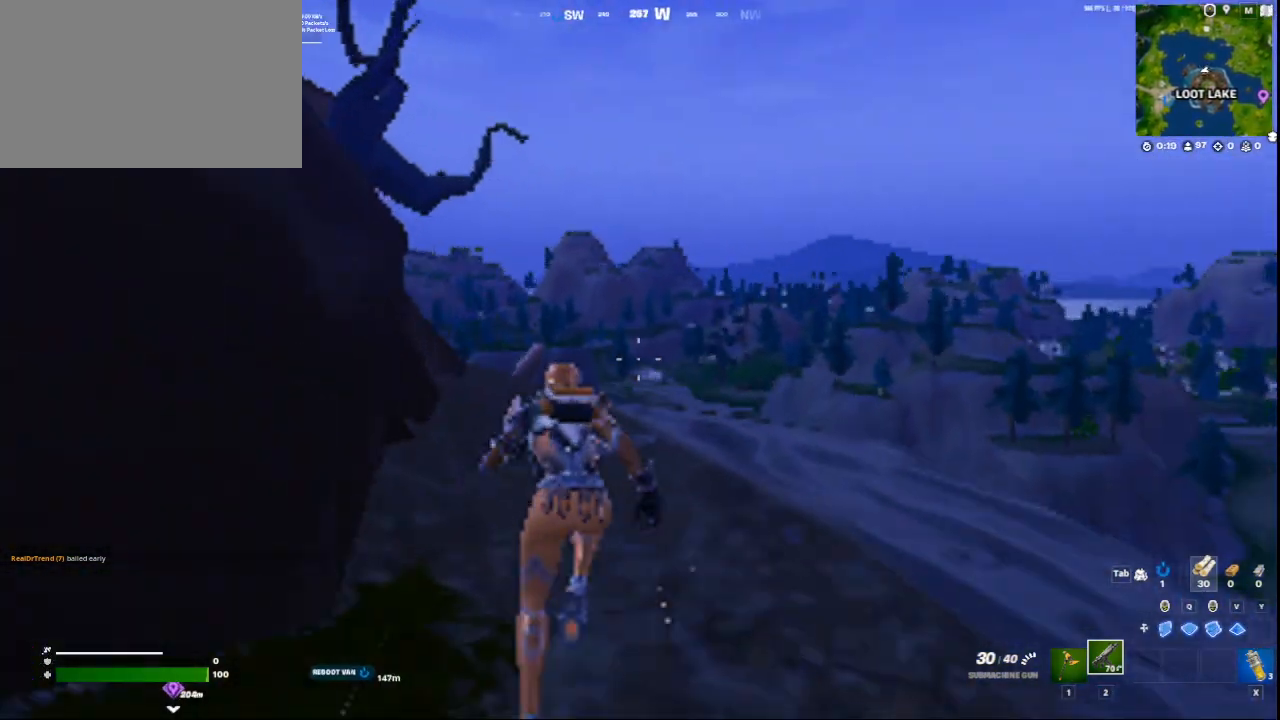
{"keys": ["w"], "mouse": [], "mouse_move": "left", "events": [[84, "space", "down"], [209, "c", "up"], [209, "space", "up"]]}
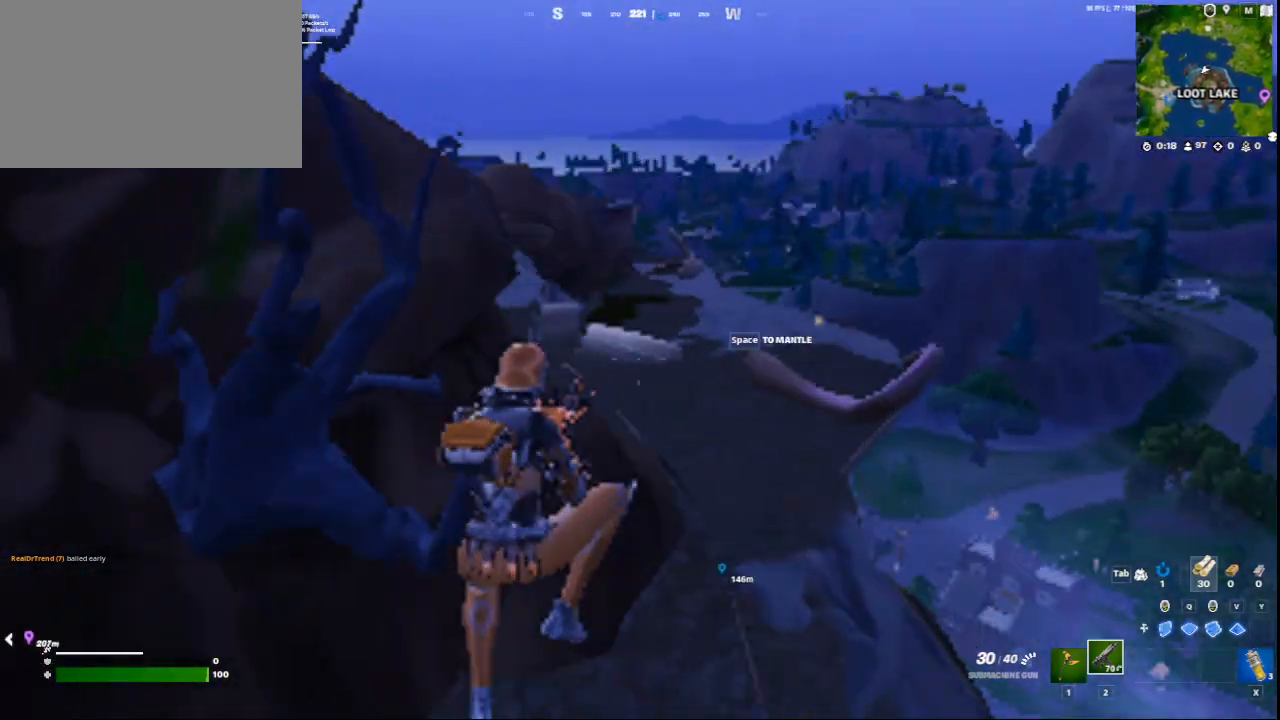
{"keys": ["w"], "mouse": [], "mouse_move": "left", "events": []}
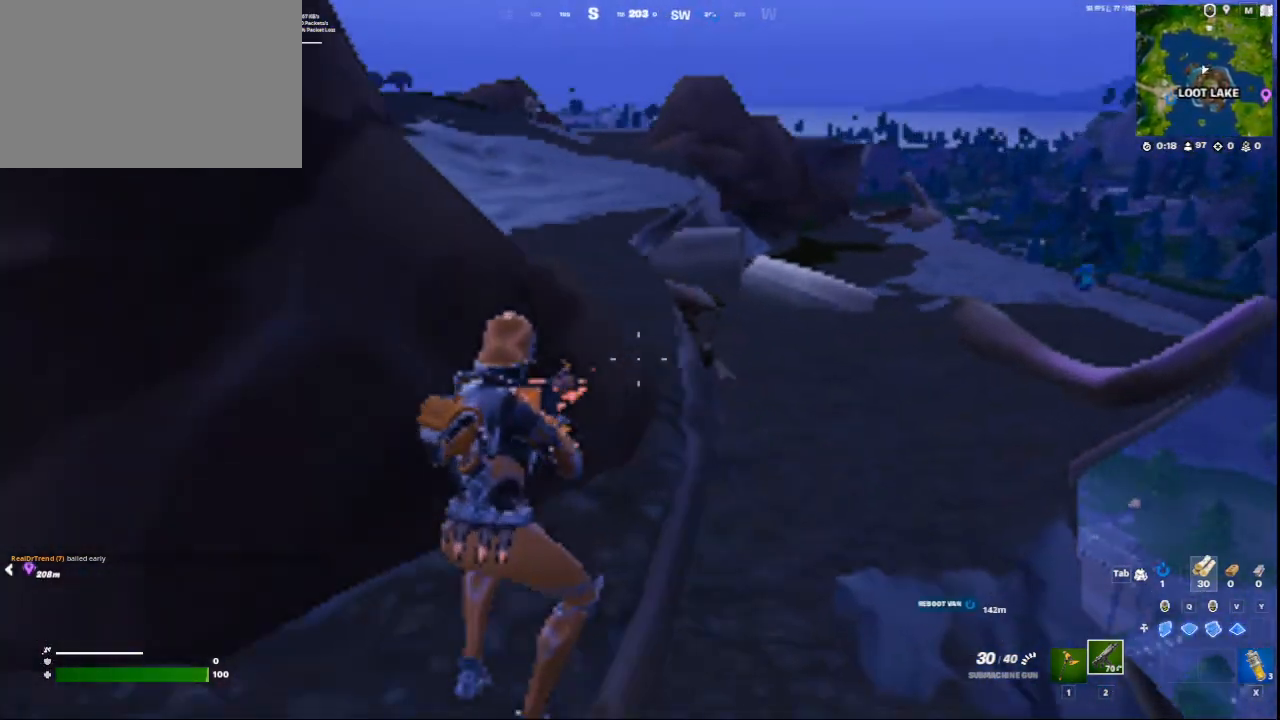
{"keys": ["w"], "mouse": [], "mouse_move": "right", "events": []}
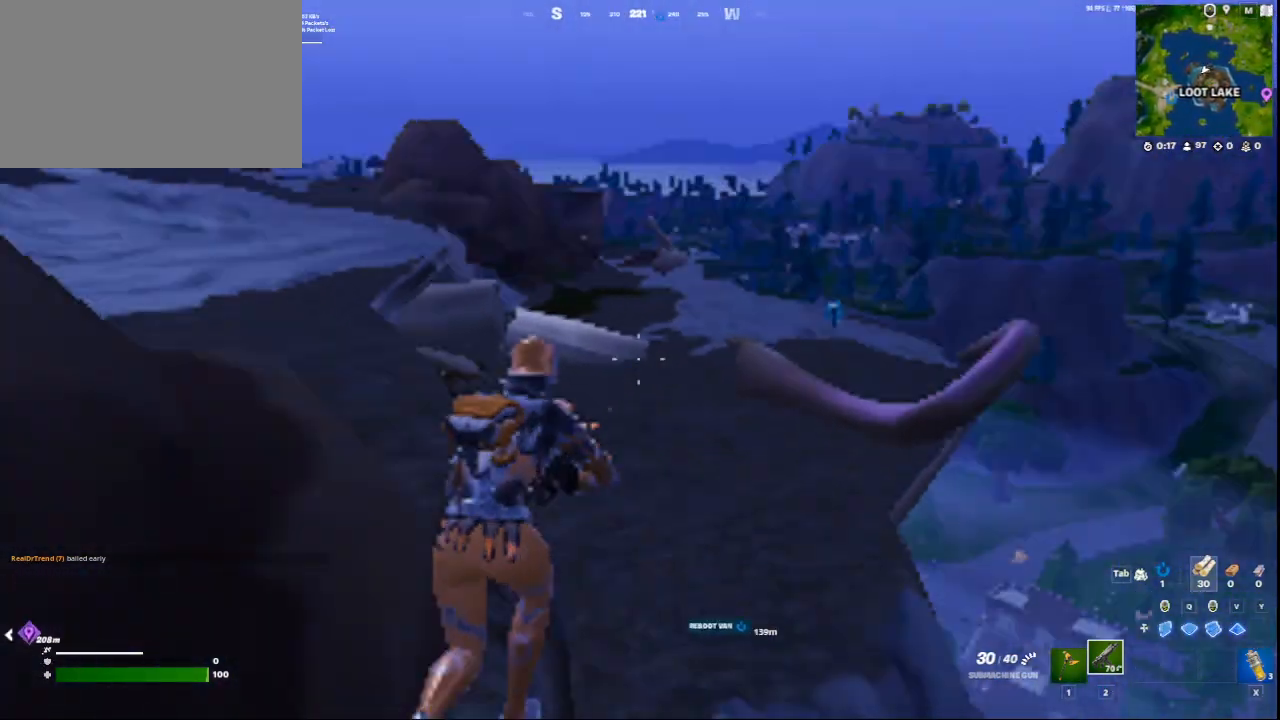
{"keys": ["a", "w"], "mouse": [], "mouse_move": "still", "events": [[250, "a", "down"]]}
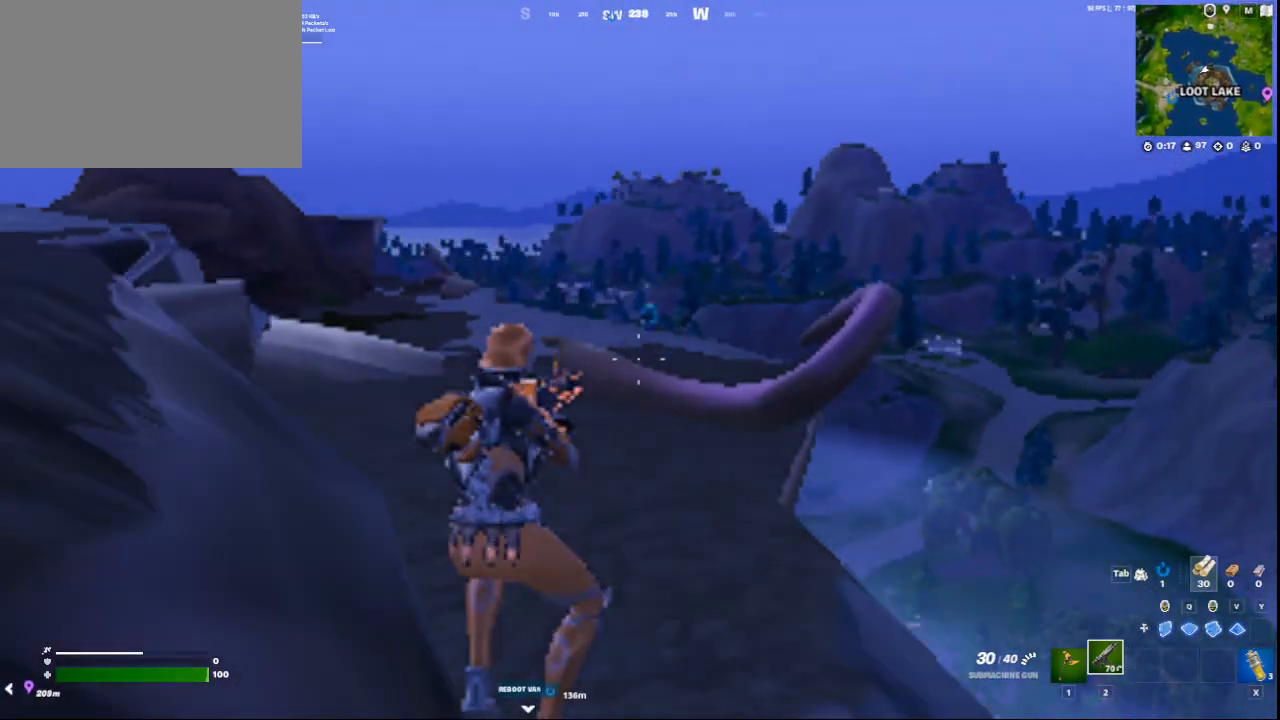
{"keys": ["space", "w"], "mouse": [], "mouse_move": "still", "events": [[42, "a", "up"], [417, "space", "down"]]}
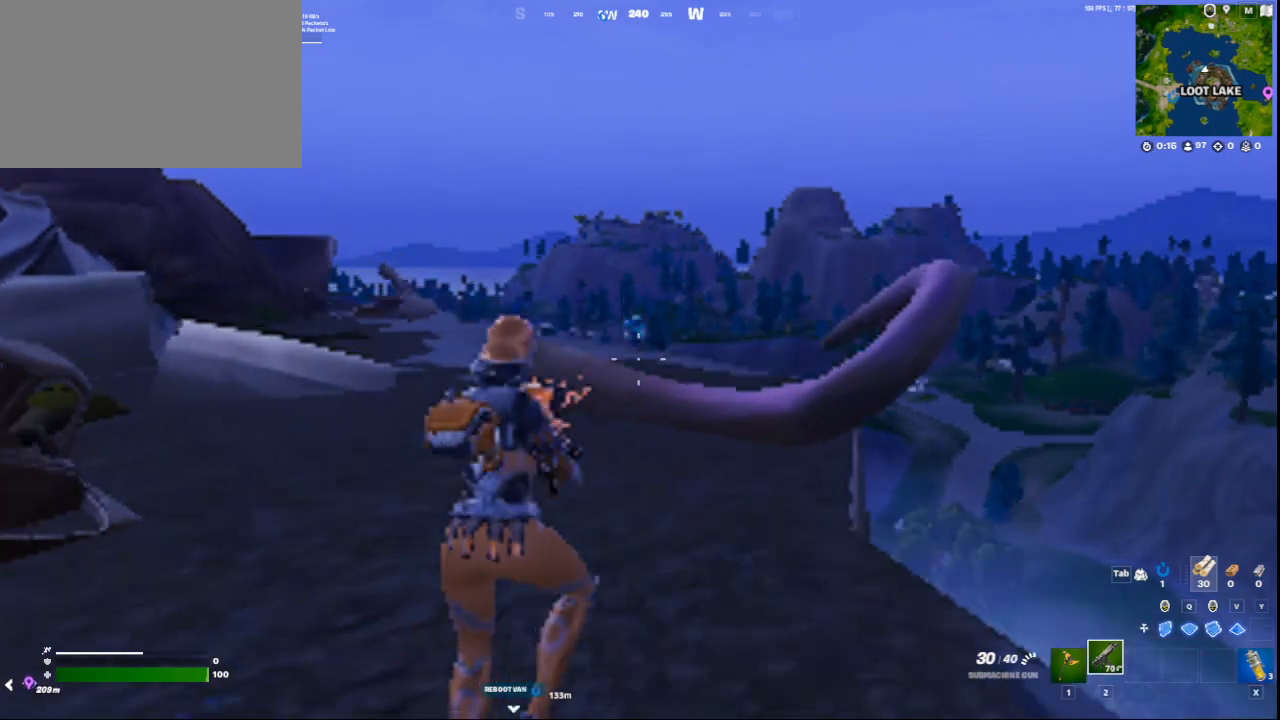
{"keys": ["w"], "mouse": [], "mouse_move": "down-left", "events": [[83, "space", "up"], [167, "mouse_middle", "down"], [292, "mouse_middle", "up"]]}
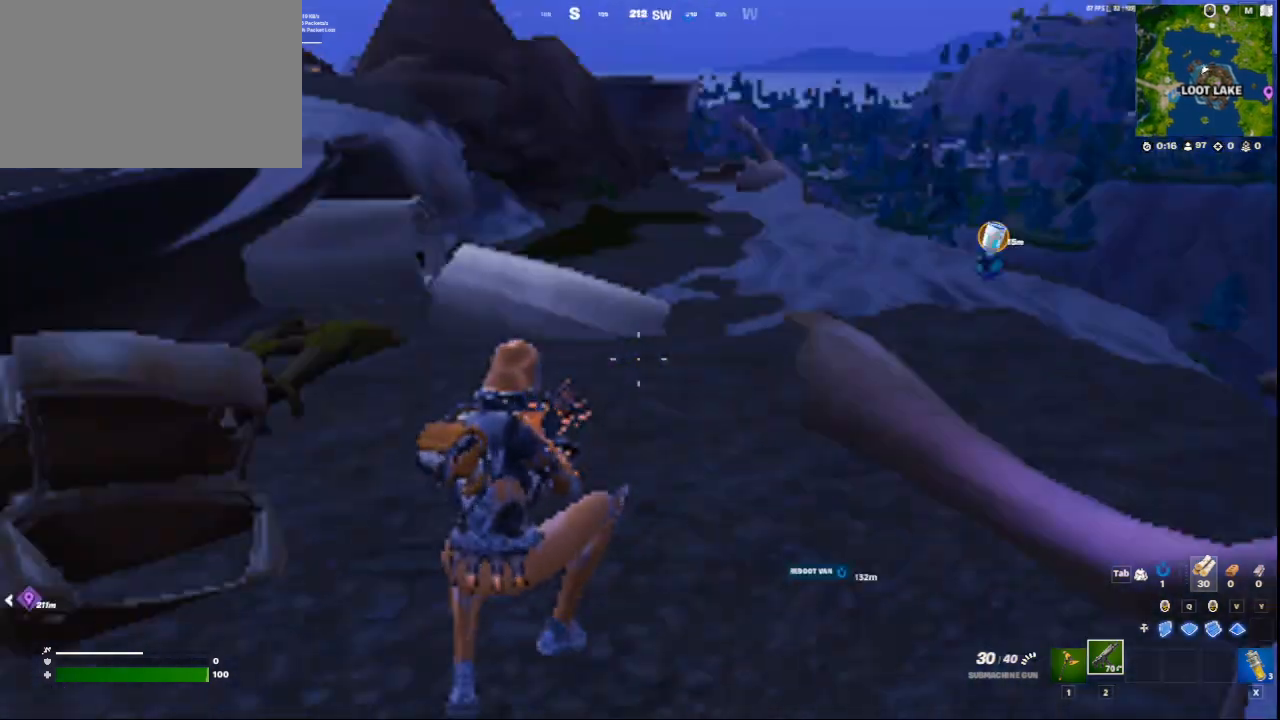
{"keys": ["w"], "mouse": [], "mouse_move": "right", "events": [[126, "d", "down"], [459, "d", "up"]]}
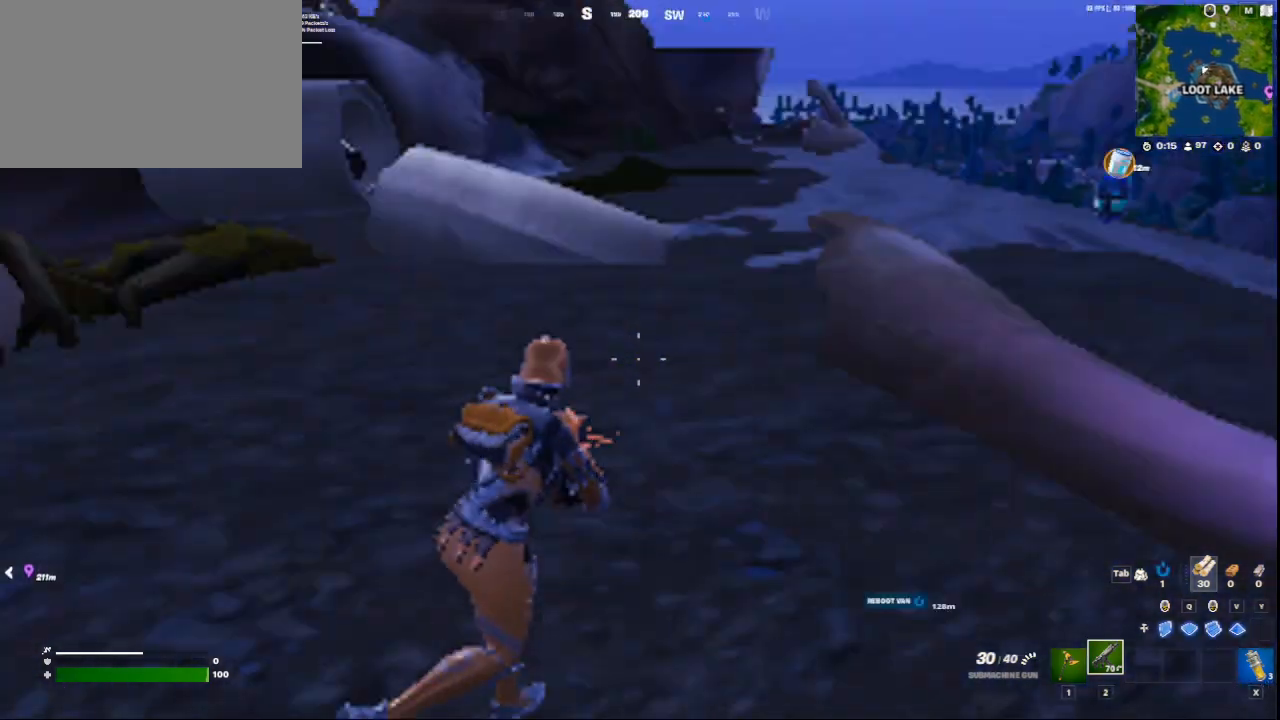
{"keys": ["d", "w"], "mouse": [], "mouse_move": "left", "events": [[83, "c", "down"], [250, "space", "down"], [292, "c", "up"], [417, "d", "down"], [417, "space", "up"]]}
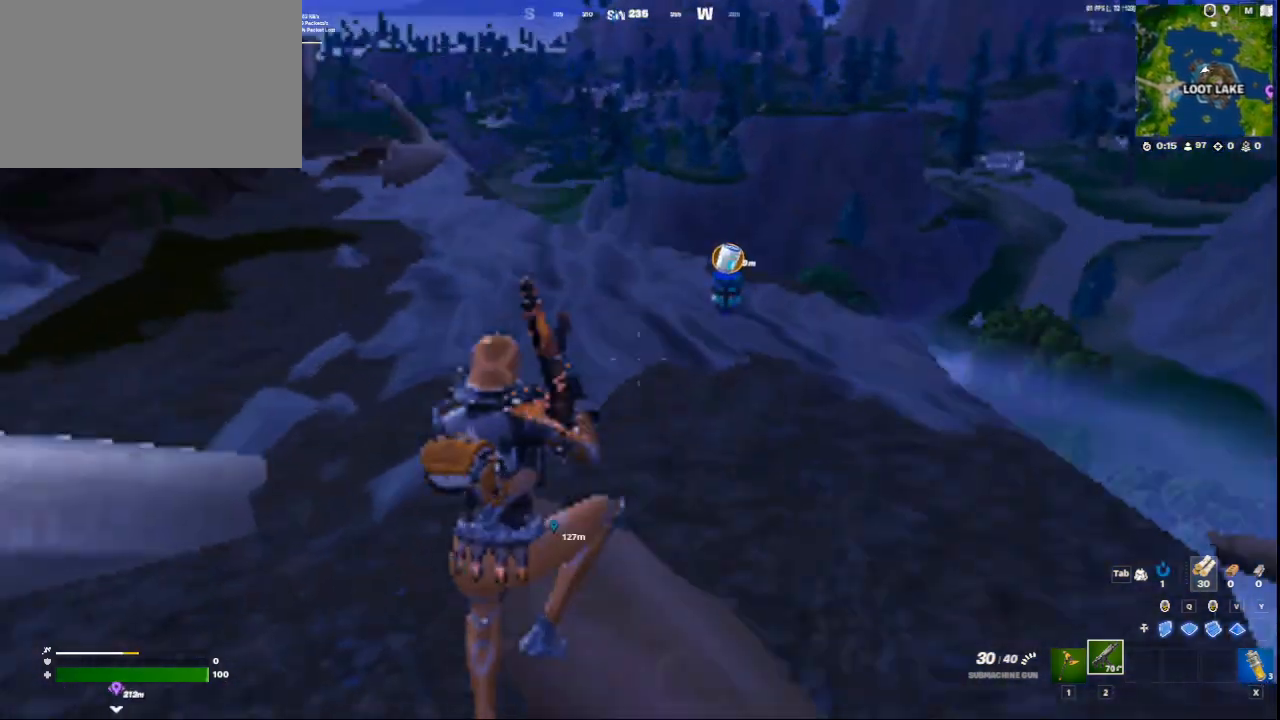
{"keys": ["d", "w"], "mouse": [], "mouse_move": "still", "events": []}
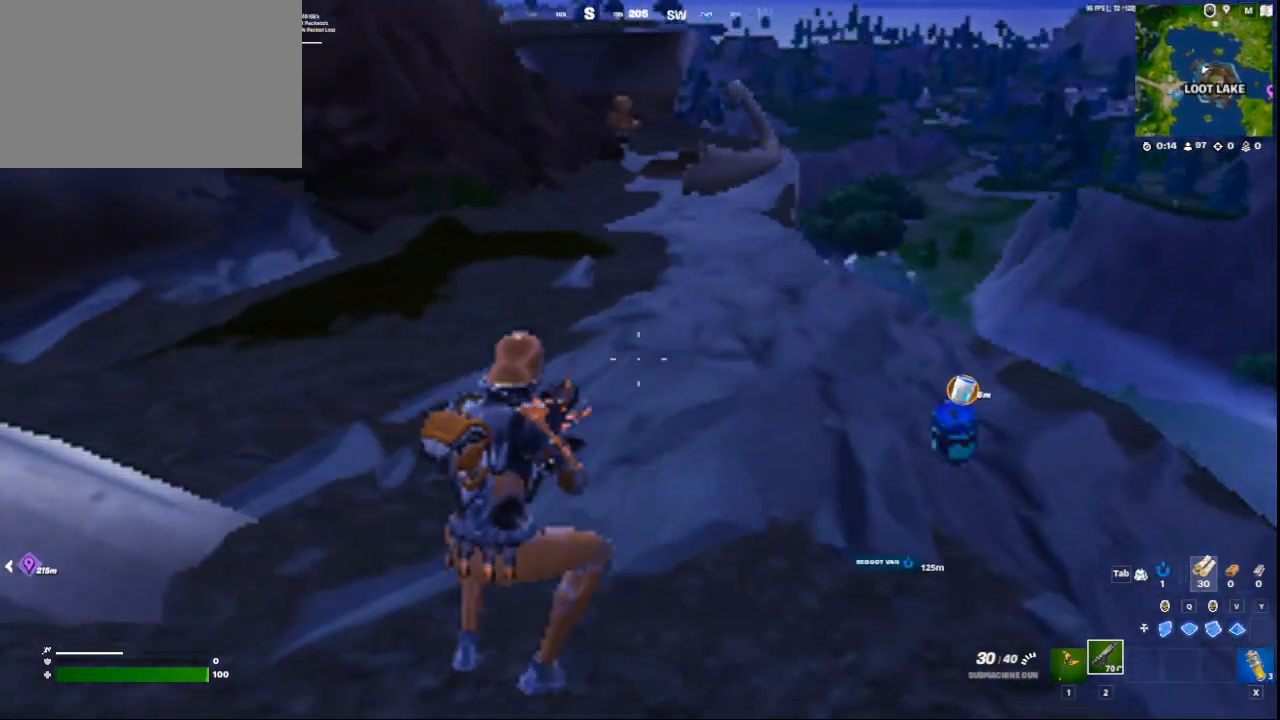
{"keys": ["w"], "mouse": [], "mouse_move": "right", "events": [[167, "d", "up"], [375, "d", "down"], [459, "d", "up"]]}
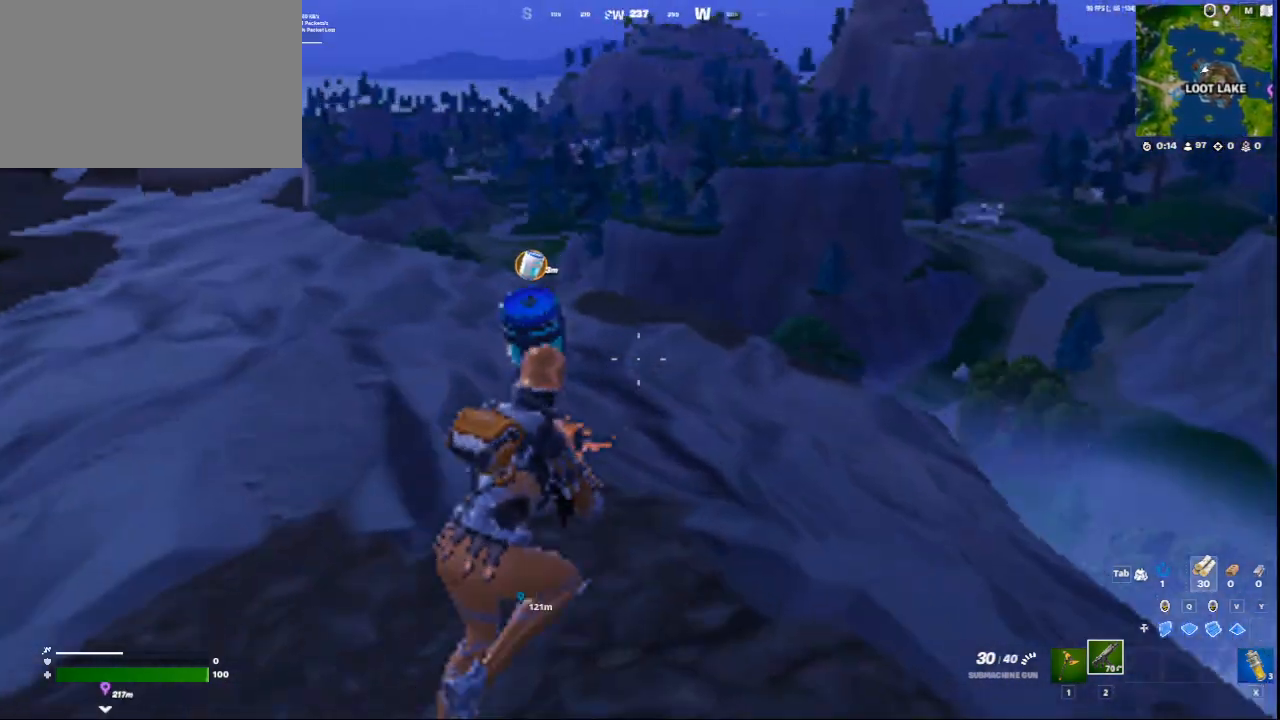
{"keys": ["w"], "mouse": [], "mouse_move": "left", "events": [[126, "e", "down"], [251, "e", "up"], [376, "e", "down"], [459, "e", "up"]]}
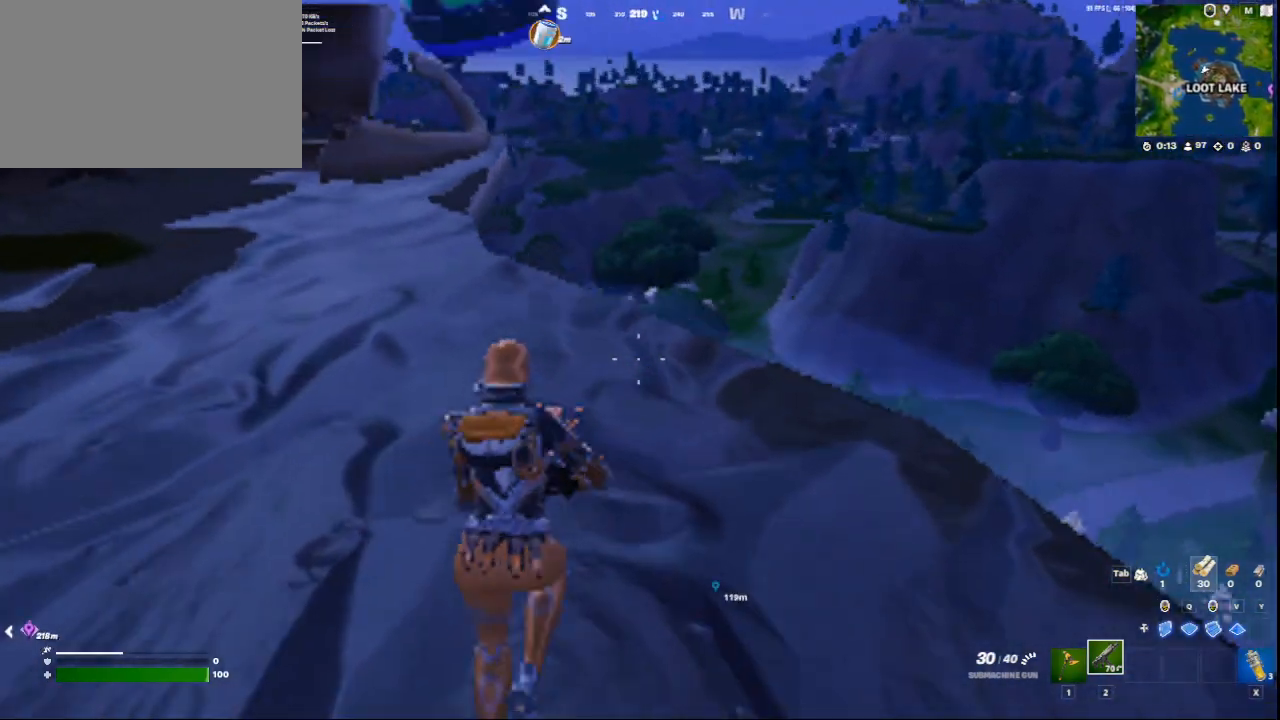
{"keys": ["a", "c", "w"], "mouse": [], "mouse_move": "left", "events": [[292, "a", "down"], [417, "c", "down"]]}
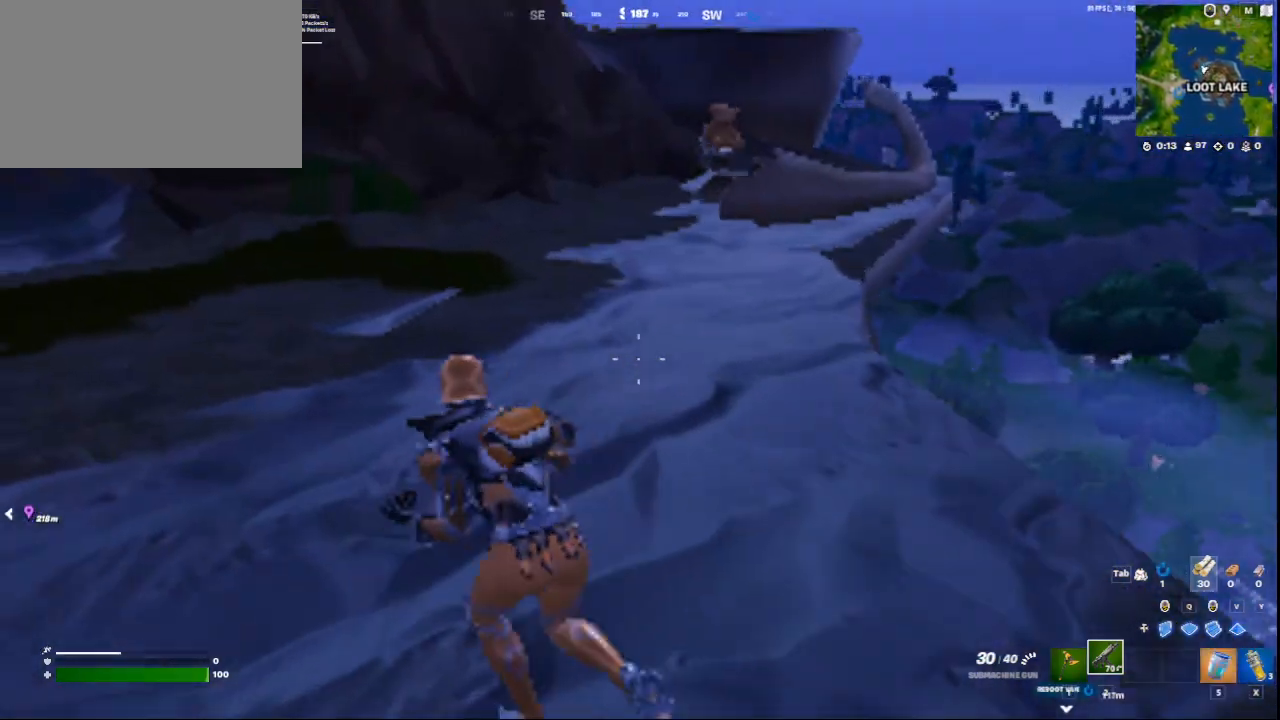
{"keys": ["a", "w"], "mouse": [], "mouse_move": "left", "events": [[84, "space", "down"], [125, "a", "up"], [167, "c", "up"], [209, "space", "up"], [251, "a", "down"]]}